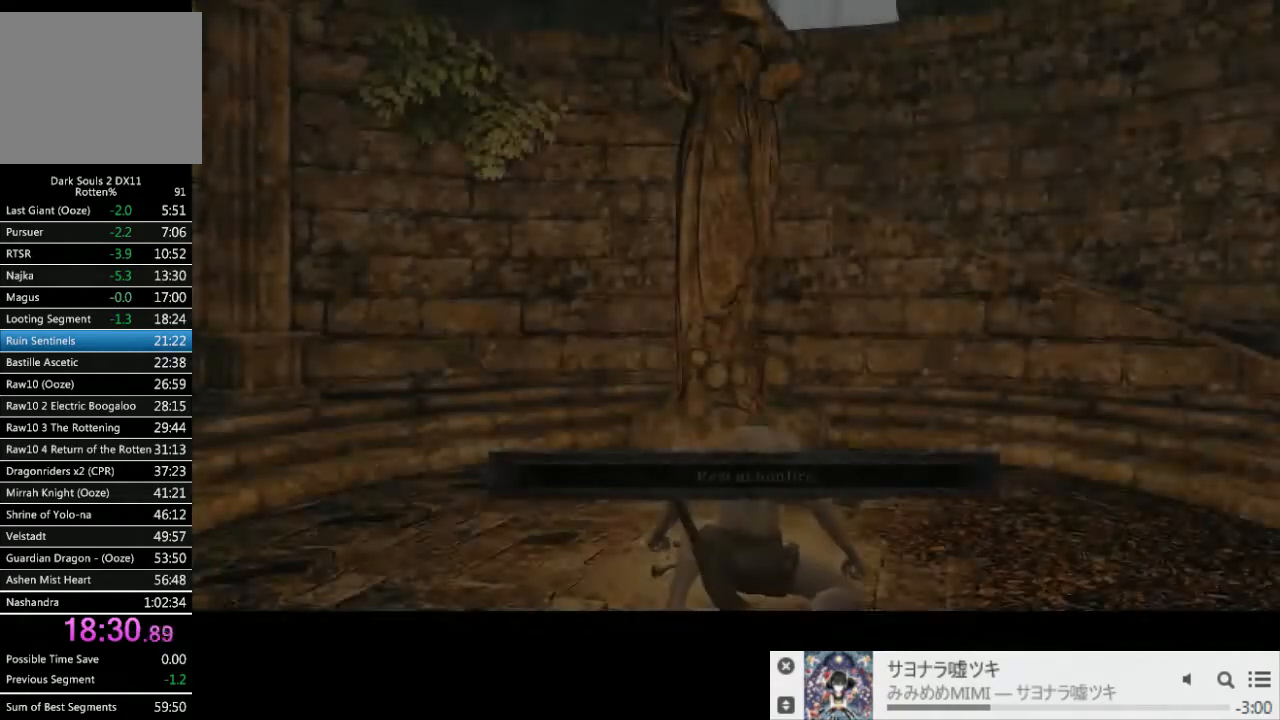
Gameplay with a controller (PlayStation layout); each line is a JSON object with the inputs held at the frame after it. "events" lists button and stick changes between this image and that frame as [ms after this image, input, new state], when the widget could be followed in between. Not read: L3 R2 R3.
{"buttons": [], "left_stick": "center", "right_stick": "down-right", "events": [[350, "right_stick", "down-right"]]}
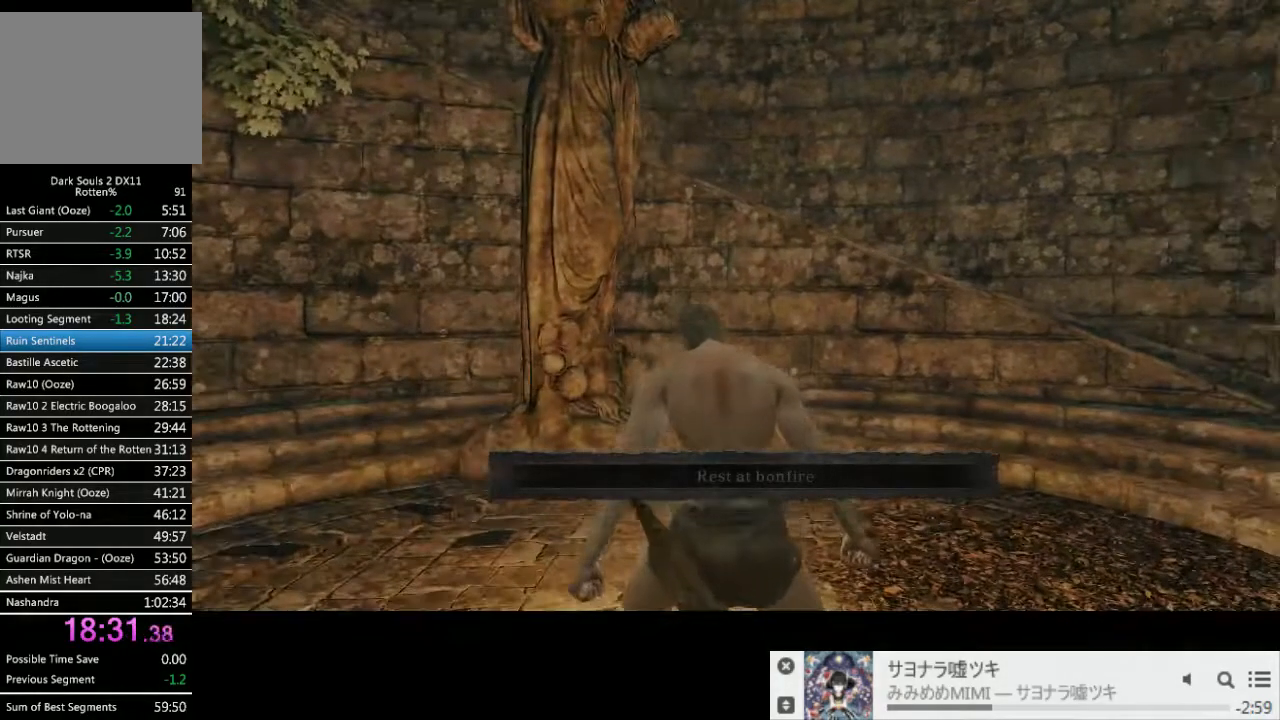
{"buttons": [], "left_stick": "center", "right_stick": "center", "events": [[400, "right_stick", "center"]]}
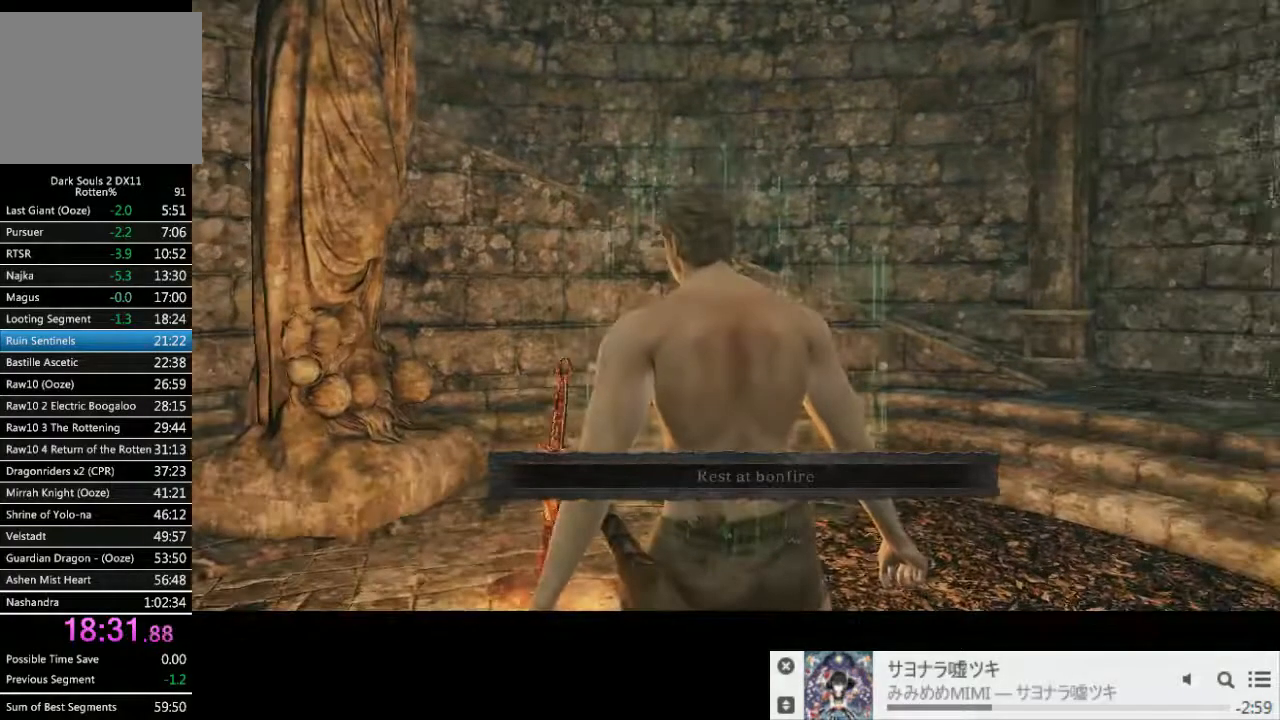
{"buttons": [], "left_stick": "center", "right_stick": "center", "events": [[33, "right_stick", "down-right"], [133, "right_stick", "center"], [250, "left_stick", "up-left"], [350, "CROSS", "down"], [433, "CROSS", "up"], [467, "left_stick", "center"]]}
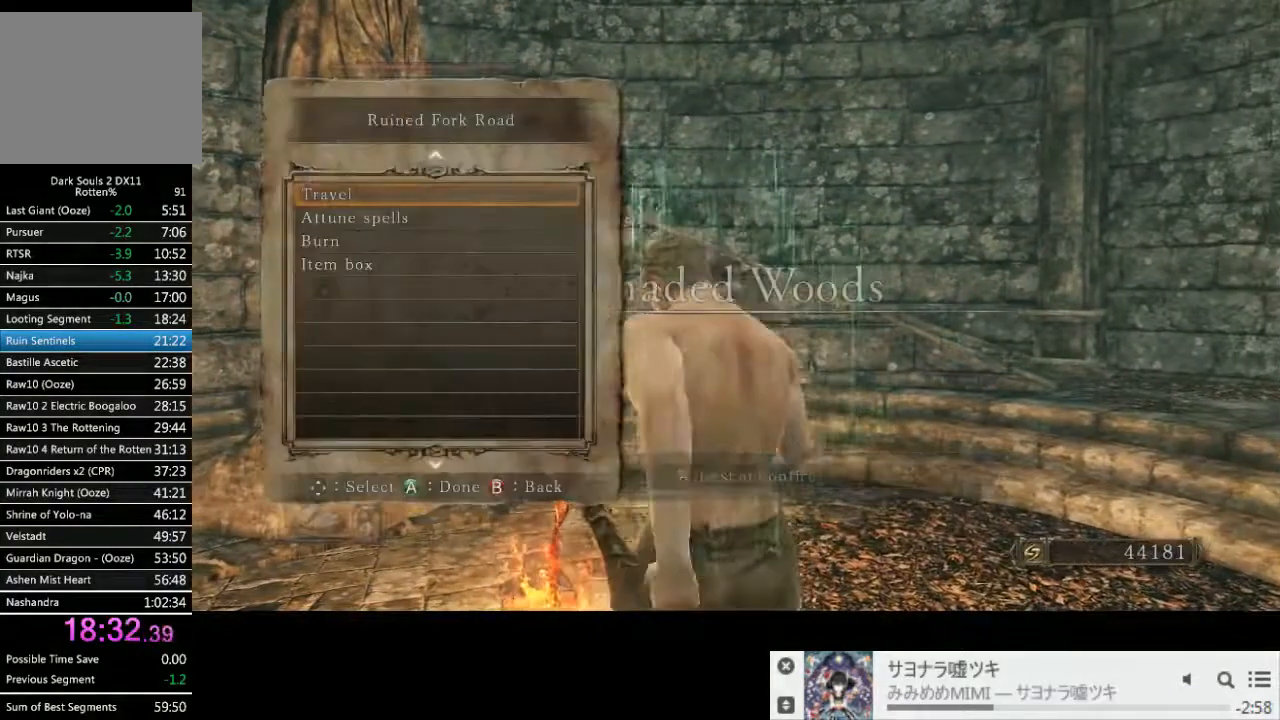
{"buttons": [], "left_stick": "center", "right_stick": "center", "events": [[67, "CROSS", "down"], [150, "CROSS", "up"]]}
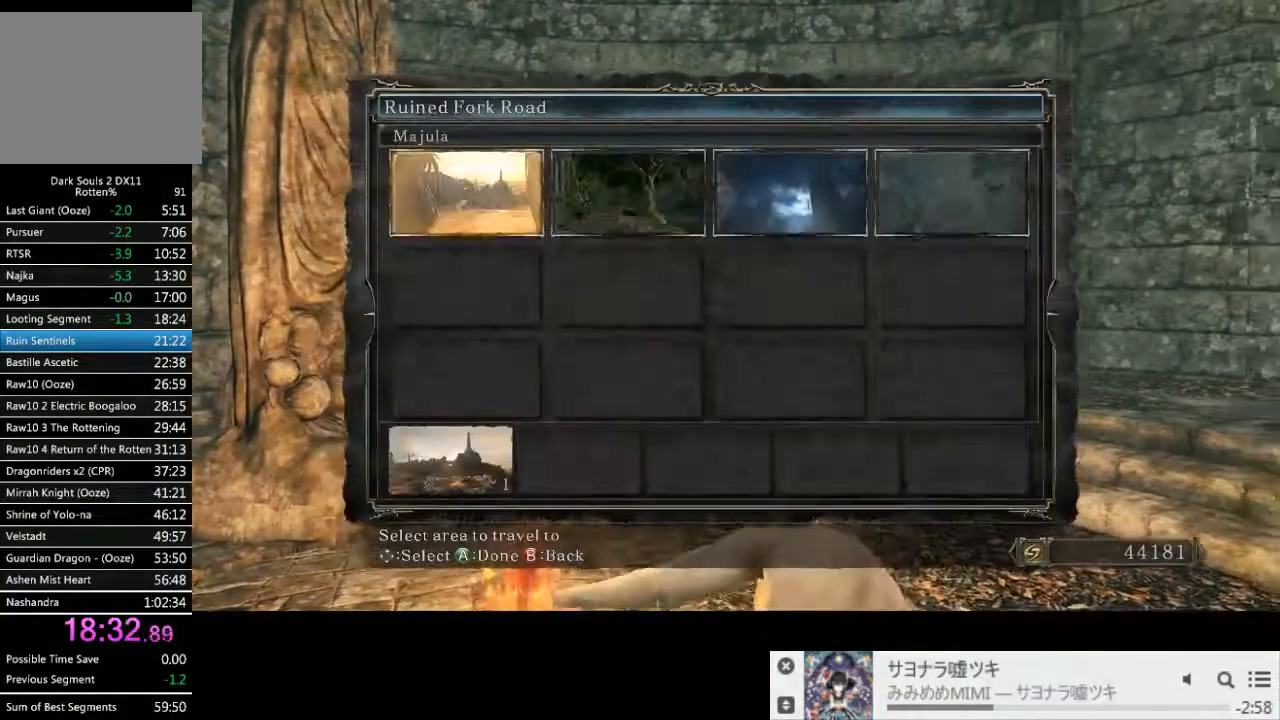
{"buttons": [], "left_stick": "center", "right_stick": "center", "events": [[100, "CROSS", "down"], [167, "CROSS", "up"], [233, "CROSS", "down"], [317, "CROSS", "up"]]}